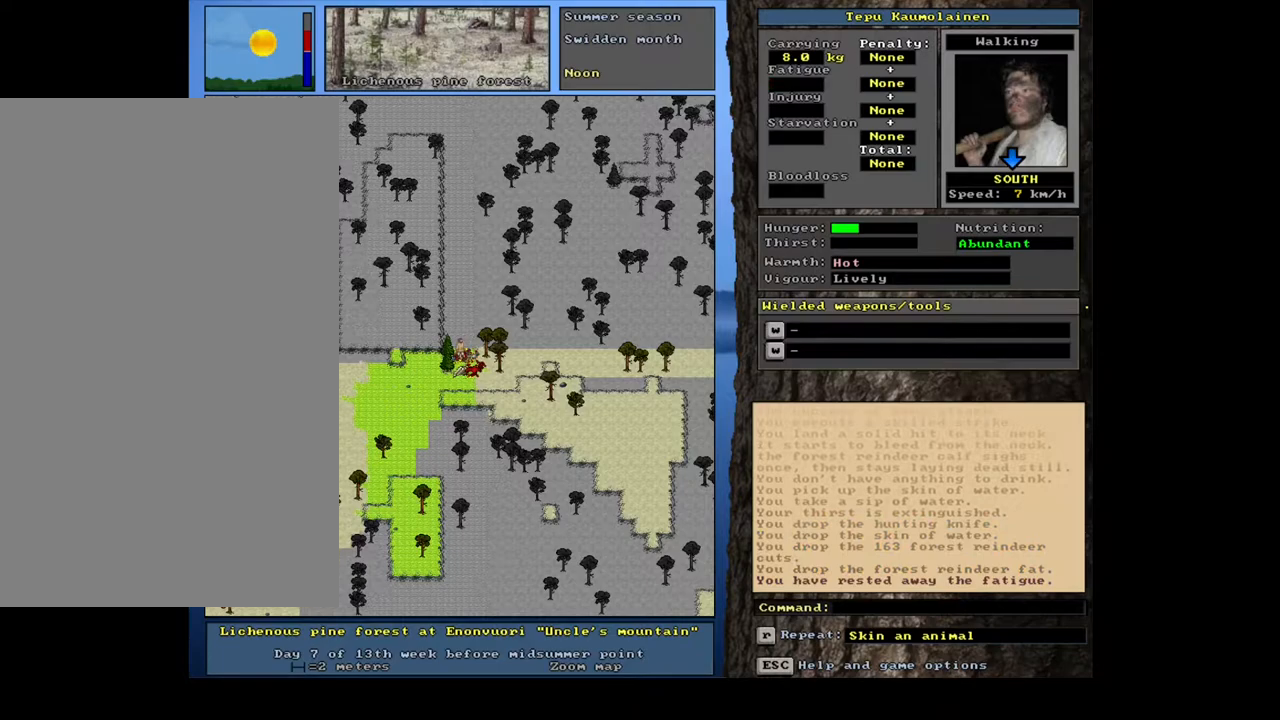
Gameplay with keyboard and mouse; each line is a JSON object with the keys and mouse buttons held at the frame after it. "events" lists presses ("down") and releases ("up") of ".", "/", "0", "1", "2", "3", "4", "5", "6", "7", "8", "9", "a", "alt_l", "alt_r", "b", "backslash", "backspace", "c", "caps_lock", "comma", "ctrl_l", "ctrl_r", "d", "down", "e", "equals", "escape", "f", "f1", "f10", "f11", "f12", "f2", "f3", "f4", "f5", "f6", "f7", "f8", "f9", "g", "h", "i", "j", "k", "l", "lbracket", "left", "m", "minus", "n", "num0", "num1", "num2", "num3", "num4", "num5", "num6", "num7", "num8", "num9", "o", "p", "q", "r", "rbracket", "return", "right", "s", "semicolon", "shift_l", "shift_r", "space", "super", "t", "tab", "tilde", "u", "up", "v", "w", "x", "y", "z", "mouse_left", "mouse_wheel", "mouse_right", "mouse_mb4" and "mouse_mb5" between this image and that frame as [ms after this image, input, new state], when the widget could be followed in between. "mouse_left", "mouse_wheel", "mouse_right", "mouse_mb4", "mouse_mb5" = the "left", "wheel", "right", "mb4", "mb5" buttons of the "mouse" list. No other keys are recorded. "wheel" means that the mouse wheel is clicked or scrolled. Mouse movement is not recorded.
{"keys": [], "mouse": [], "events": [[33, "alt_l", "up"]]}
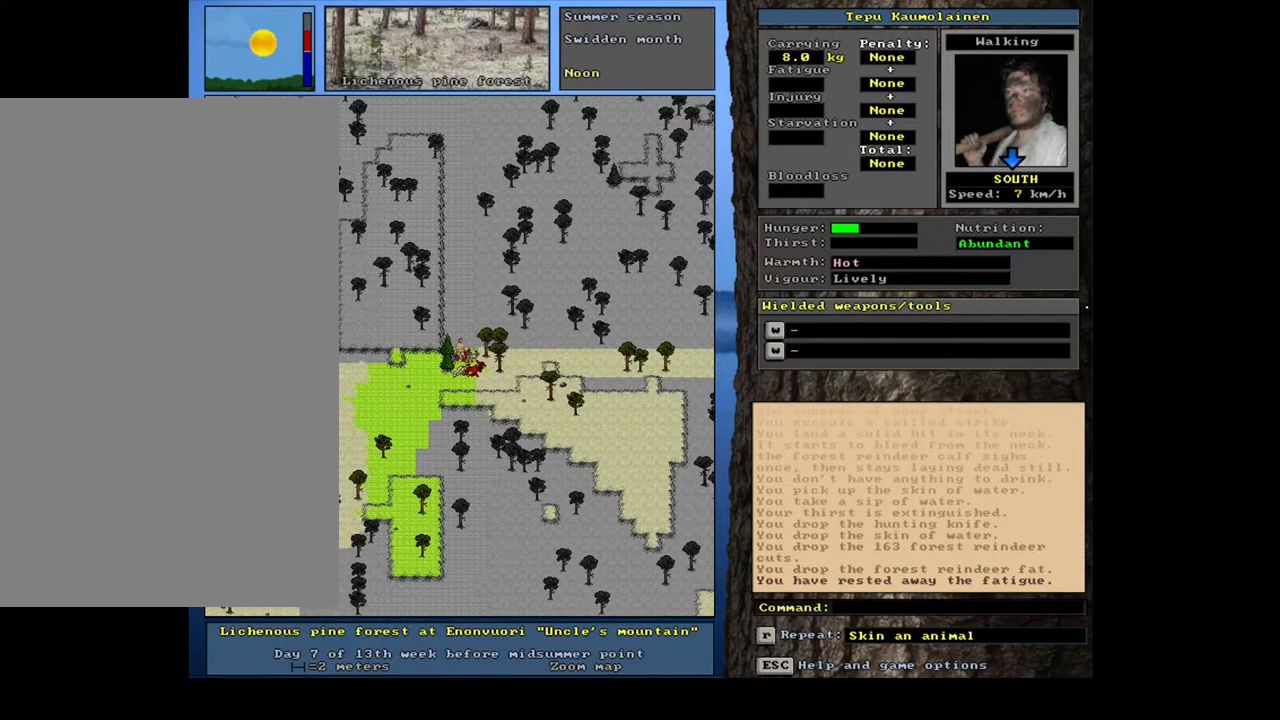
{"keys": ["alt_l"], "mouse": [], "events": [[233, "left", "down"], [333, "left", "up"], [500, "alt_l", "down"]]}
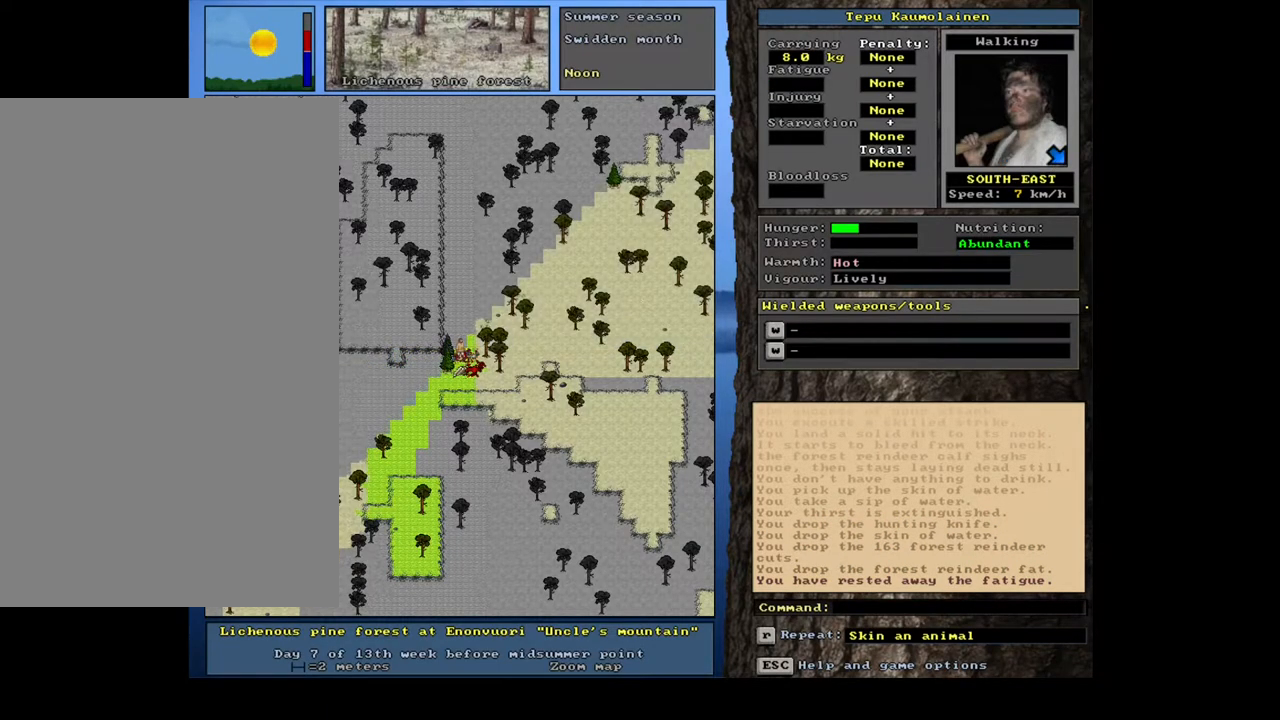
{"keys": [], "mouse": [], "events": [[133, "h", "down"], [233, "h", "up"], [417, "alt_l", "up"]]}
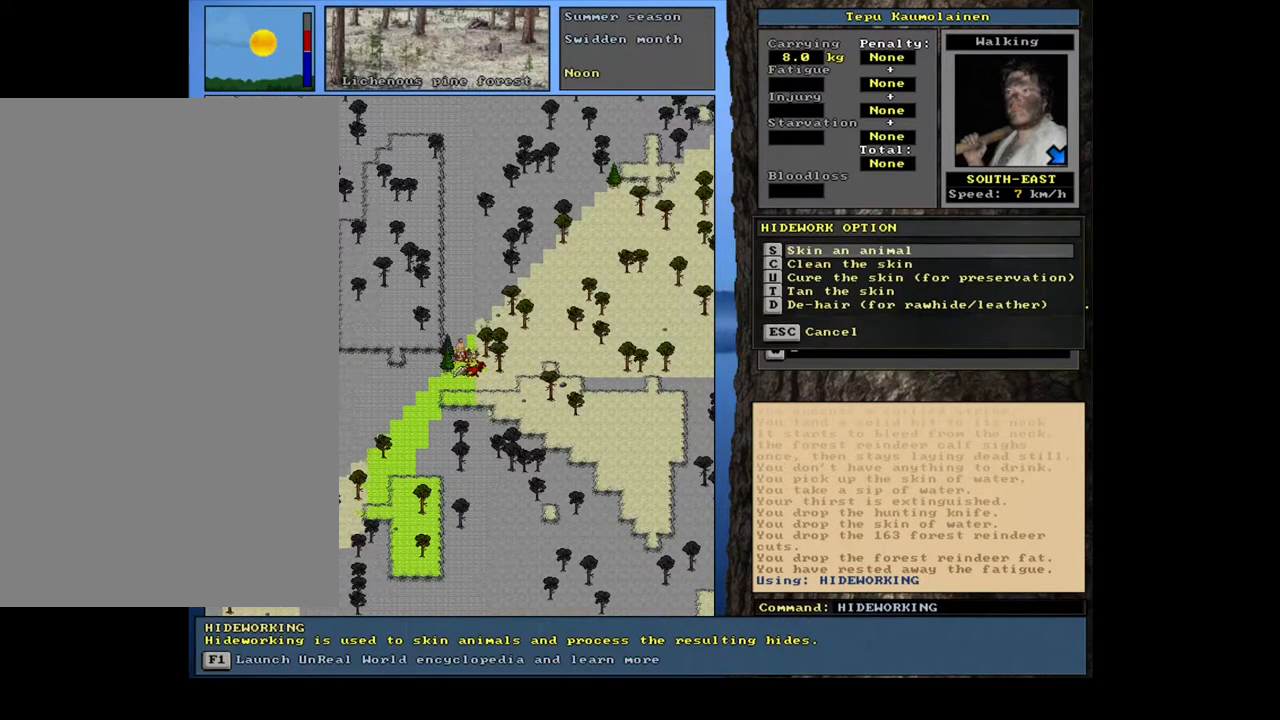
{"keys": [], "mouse": [], "events": [[100, "escape", "down"], [150, "escape", "up"], [317, "left", "down"], [417, "left", "up"]]}
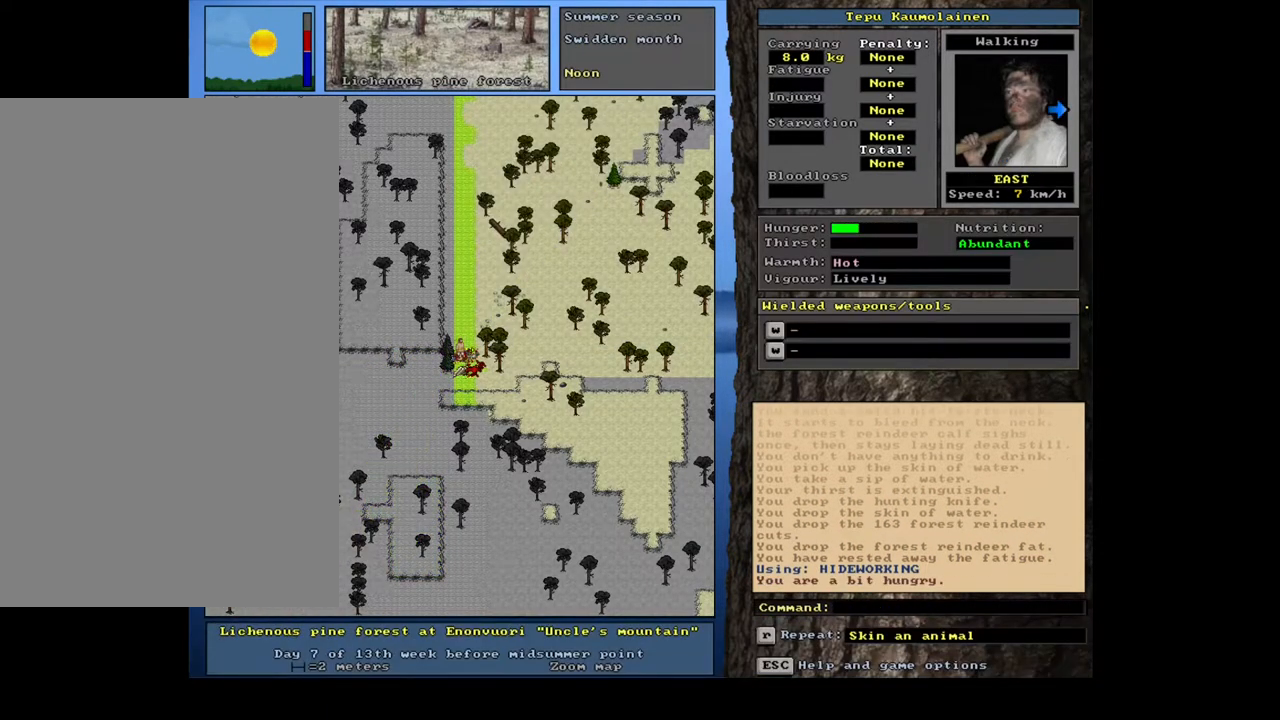
{"keys": [], "mouse": [], "events": [[133, "alt_l", "down"], [233, "h", "down"], [317, "h", "up"], [400, "alt_l", "up"]]}
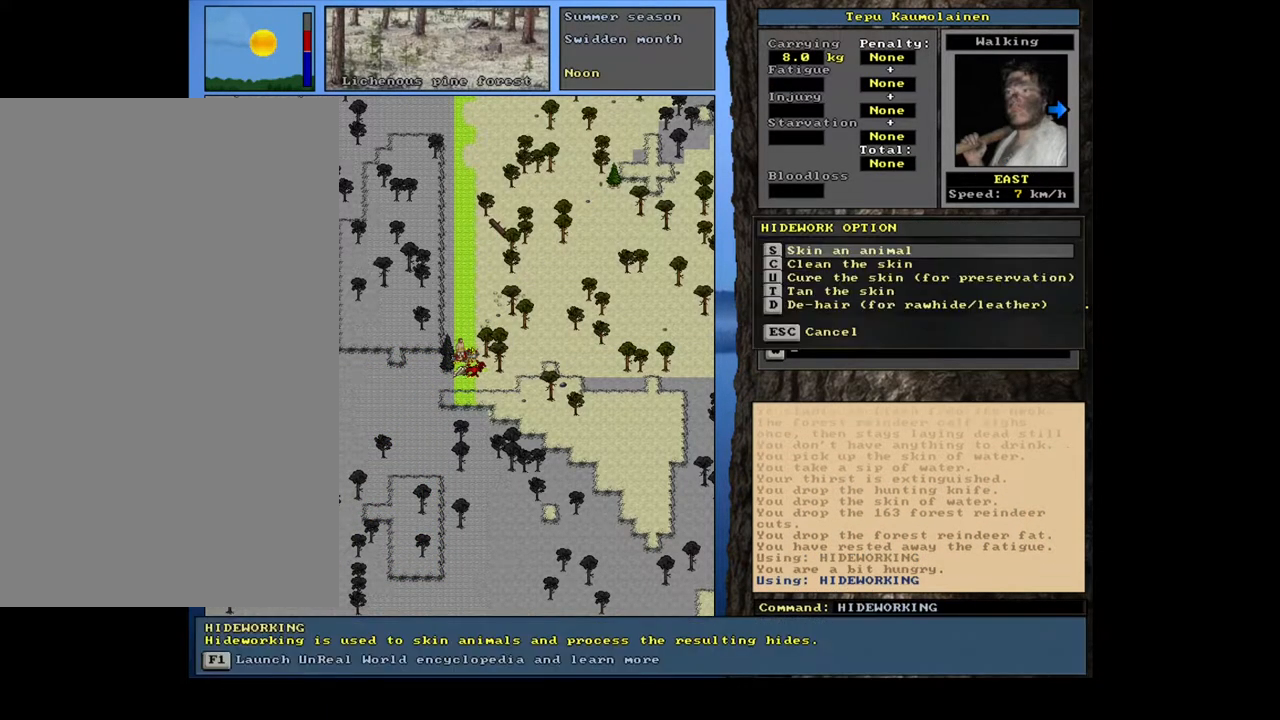
{"keys": [], "mouse": [], "events": []}
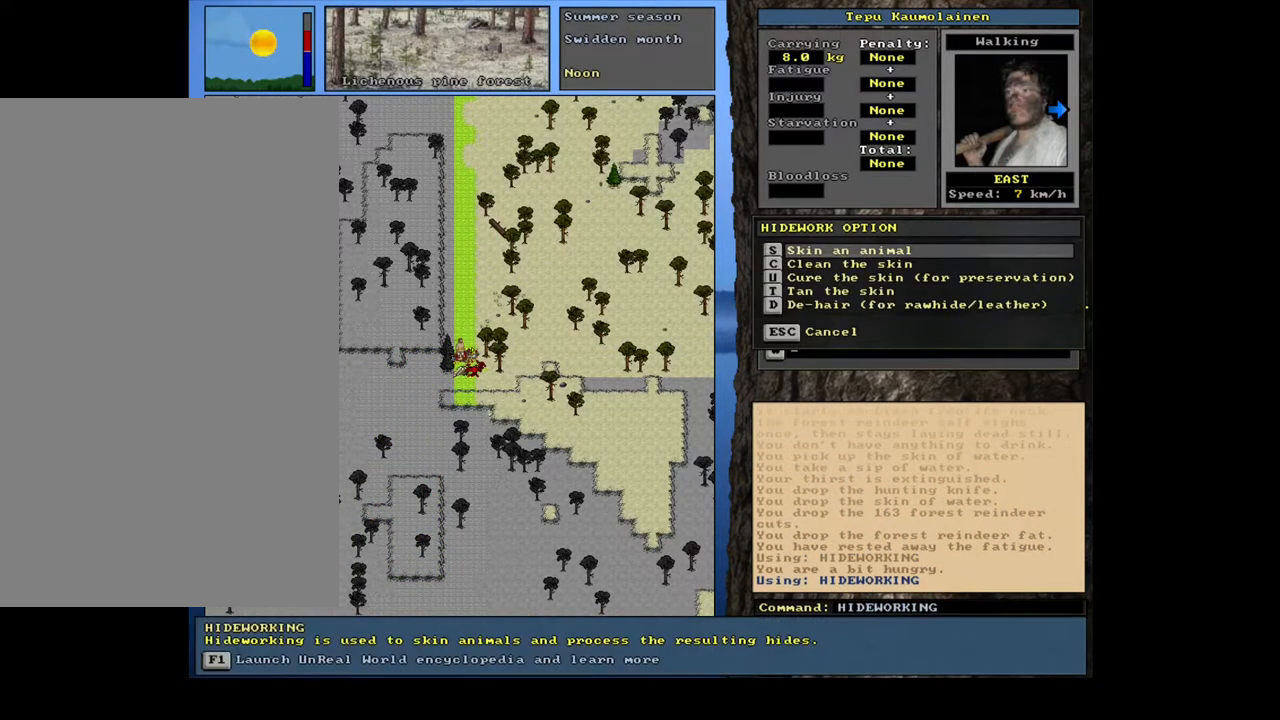
{"keys": [], "mouse": [], "events": [[100, "return", "down"], [167, "return", "up"], [200, "space", "down"], [300, "space", "up"]]}
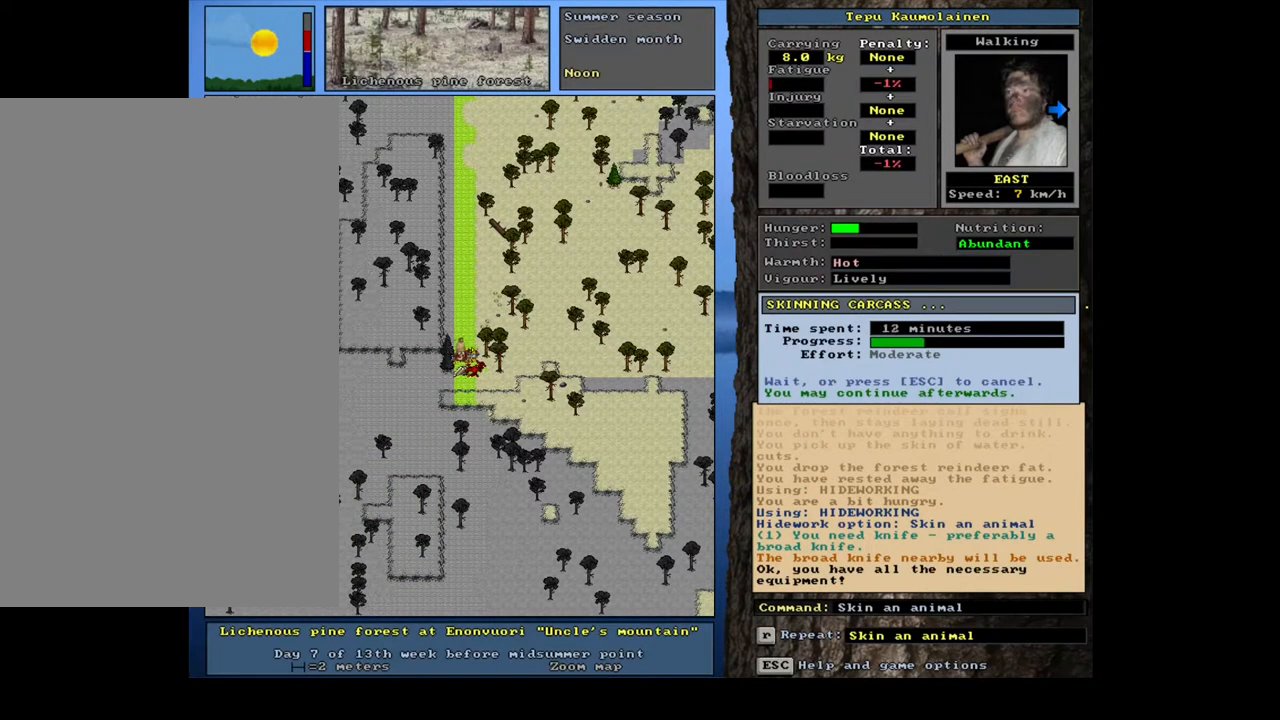
{"keys": [], "mouse": [], "events": []}
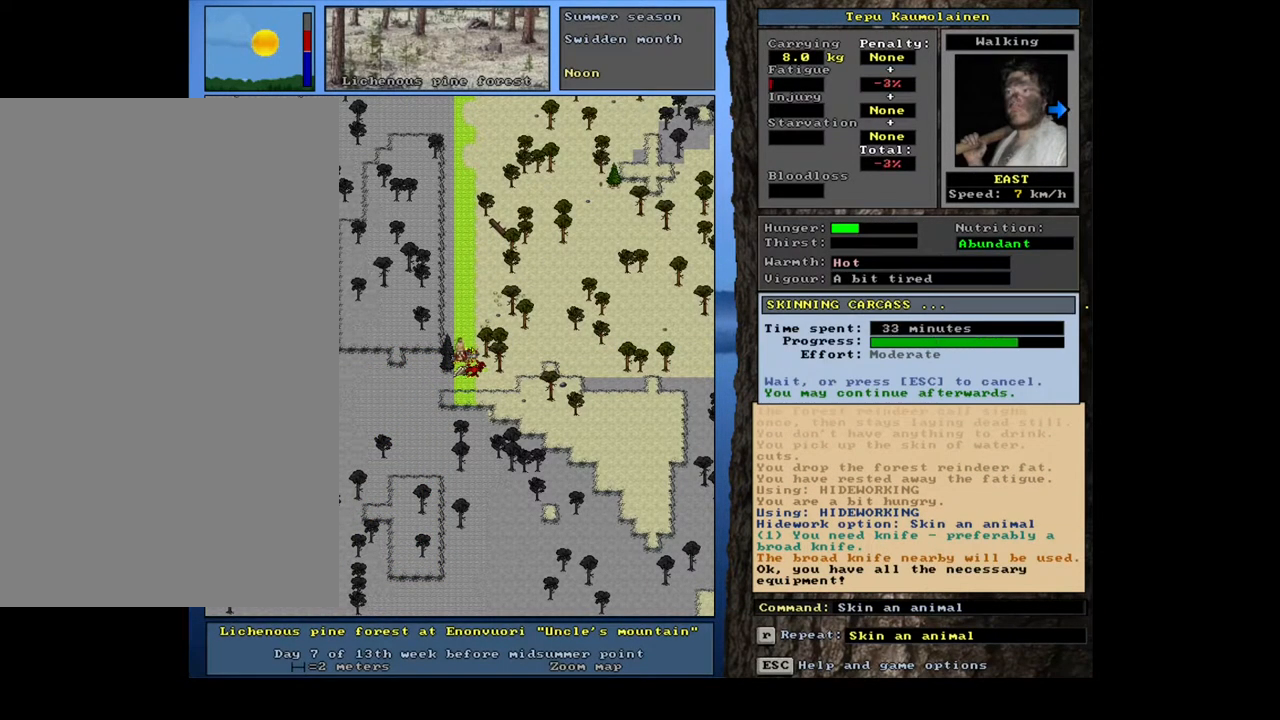
{"keys": [], "mouse": [], "events": []}
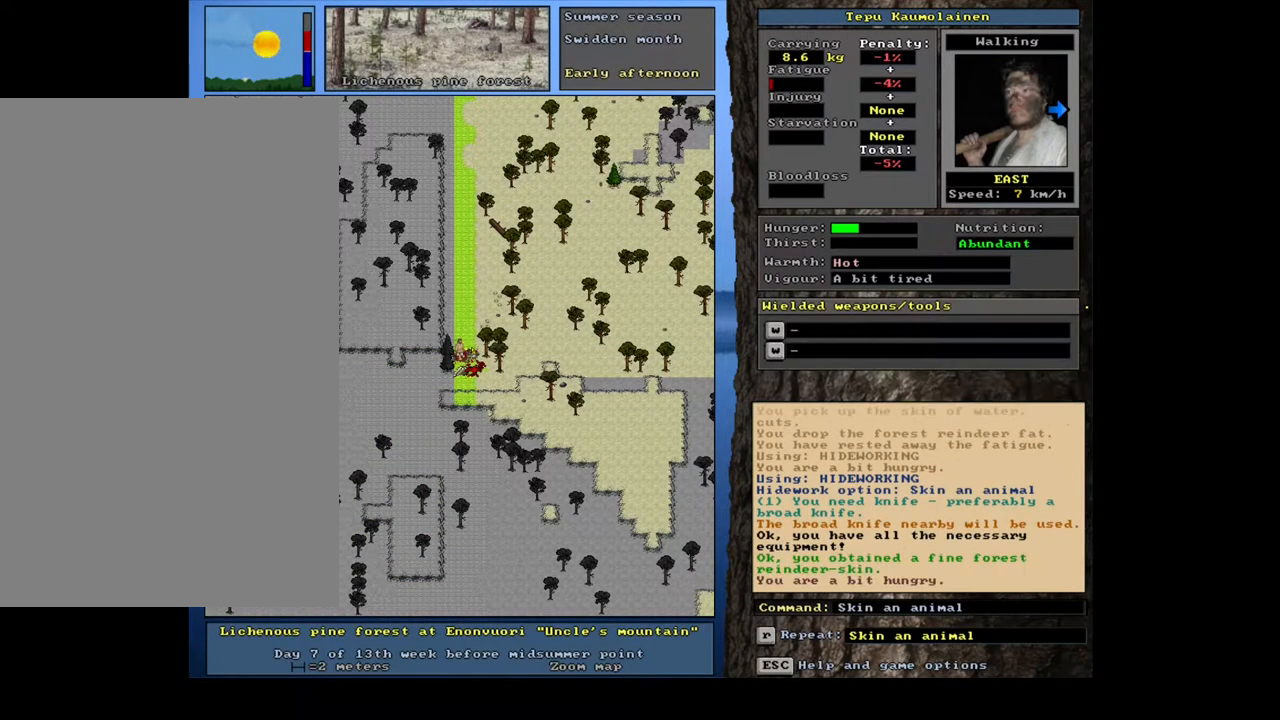
{"keys": ["d", "s"], "mouse": [], "events": [[417, "d", "down"], [417, "s", "down"]]}
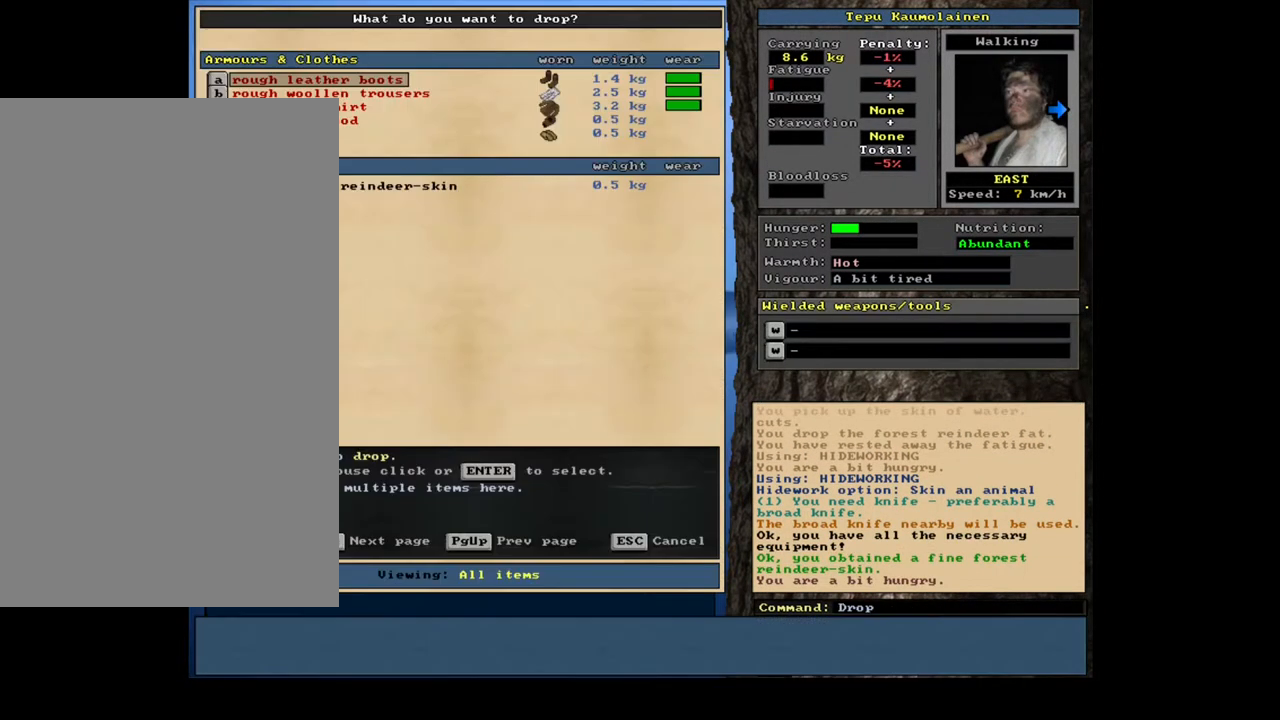
{"keys": [], "mouse": [], "events": [[33, "d", "up"], [33, "s", "up"], [50, "shift_l", "down"], [117, "equals", "down"], [183, "equals", "up"], [183, "shift_l", "up"], [200, "space", "down"], [300, "space", "up"]]}
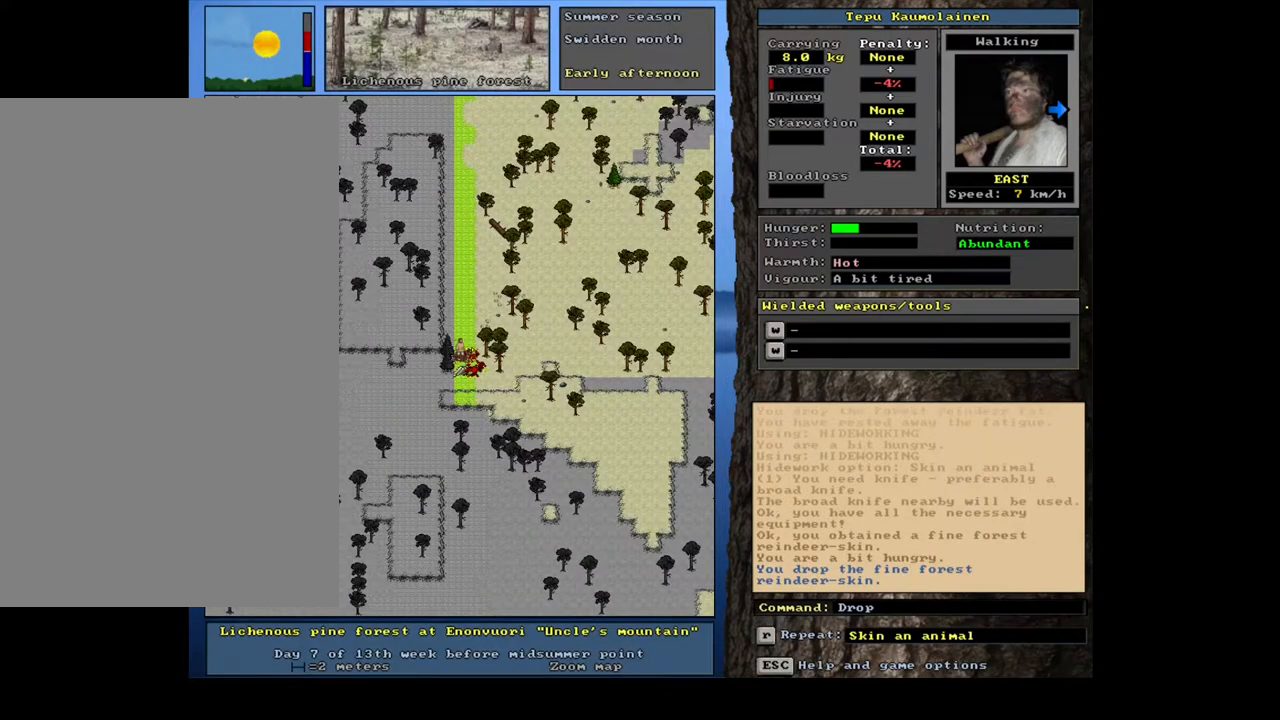
{"keys": [], "mouse": [], "events": [[33, "right", "down"], [150, "right", "up"]]}
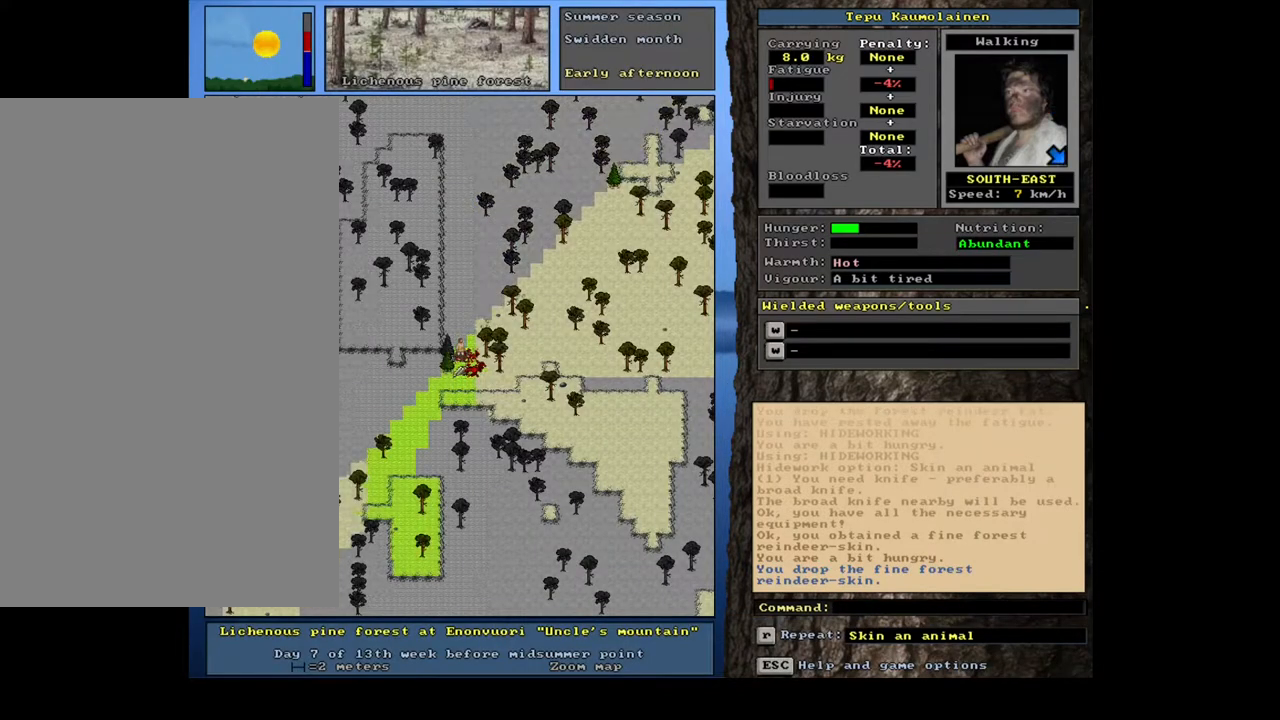
{"keys": ["alt_l"], "mouse": [], "events": [[133, "alt_l", "down"], [183, "minus", "down"], [250, "minus", "up"]]}
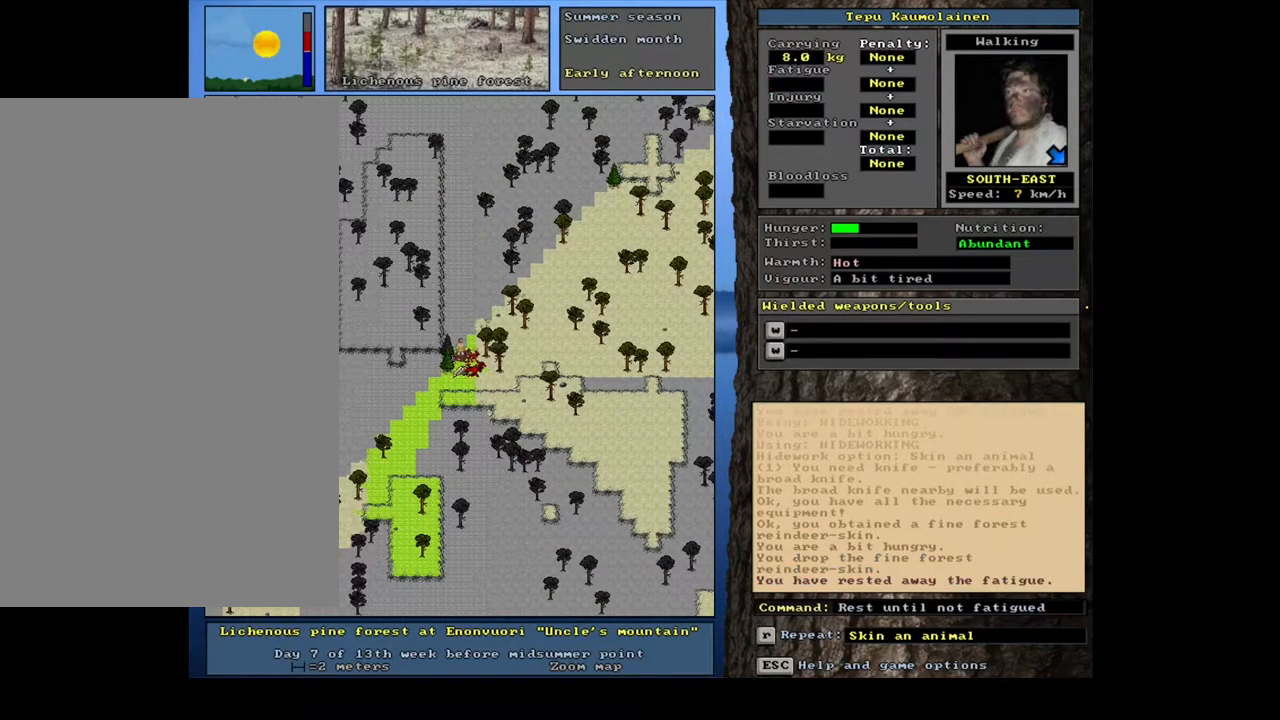
{"keys": [], "mouse": [], "events": [[367, "alt_l", "up"]]}
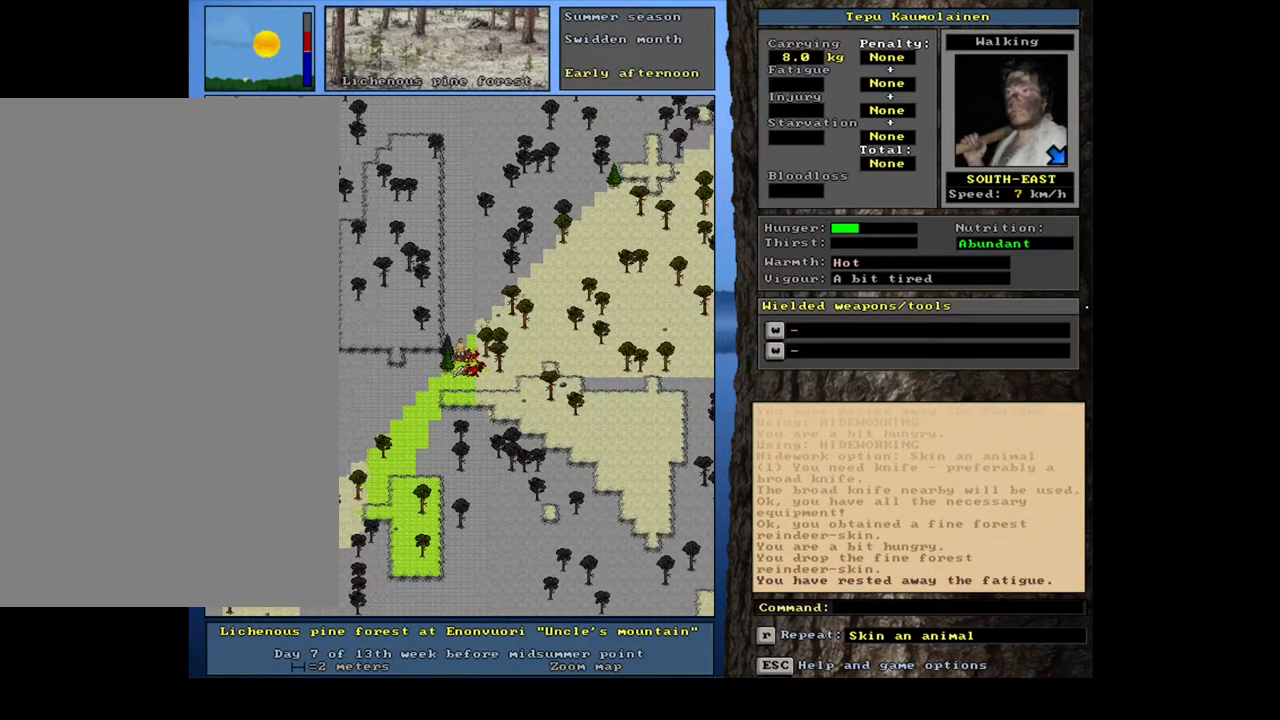
{"keys": [], "mouse": [], "events": []}
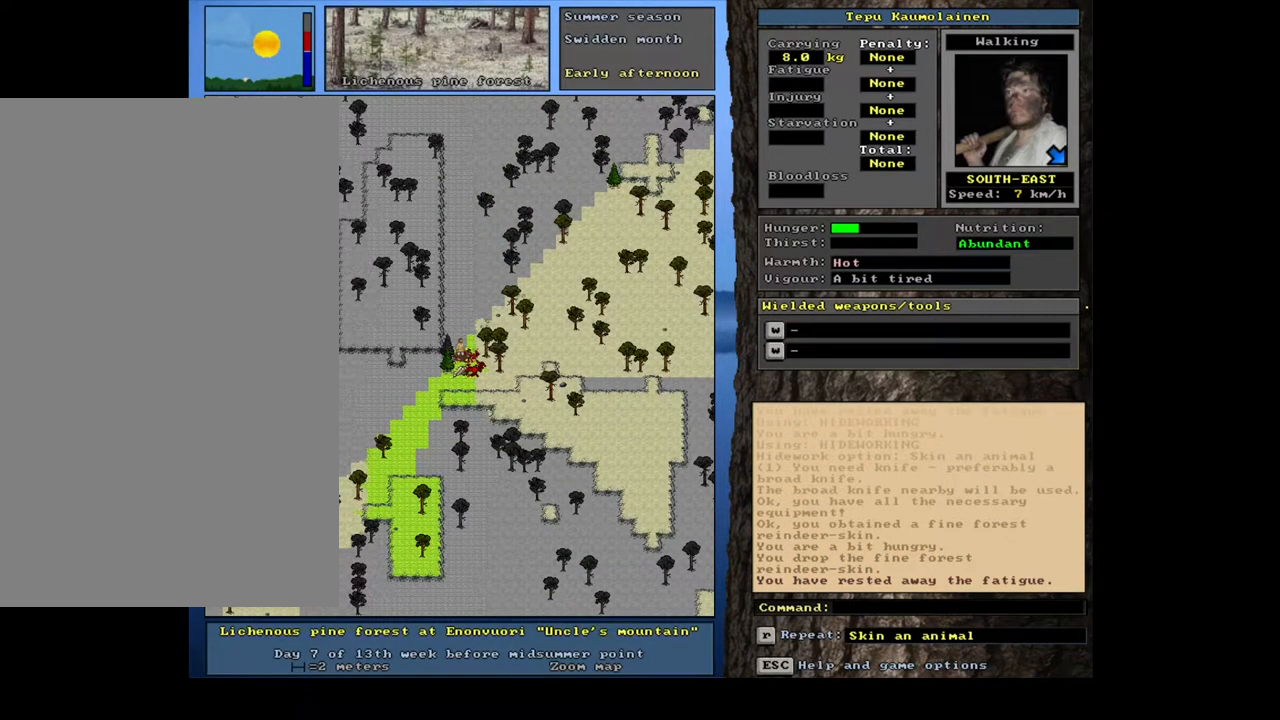
{"keys": [], "mouse": [], "events": [[267, "b", "down"], [350, "b", "up"], [350, "space", "down"], [433, "space", "up"]]}
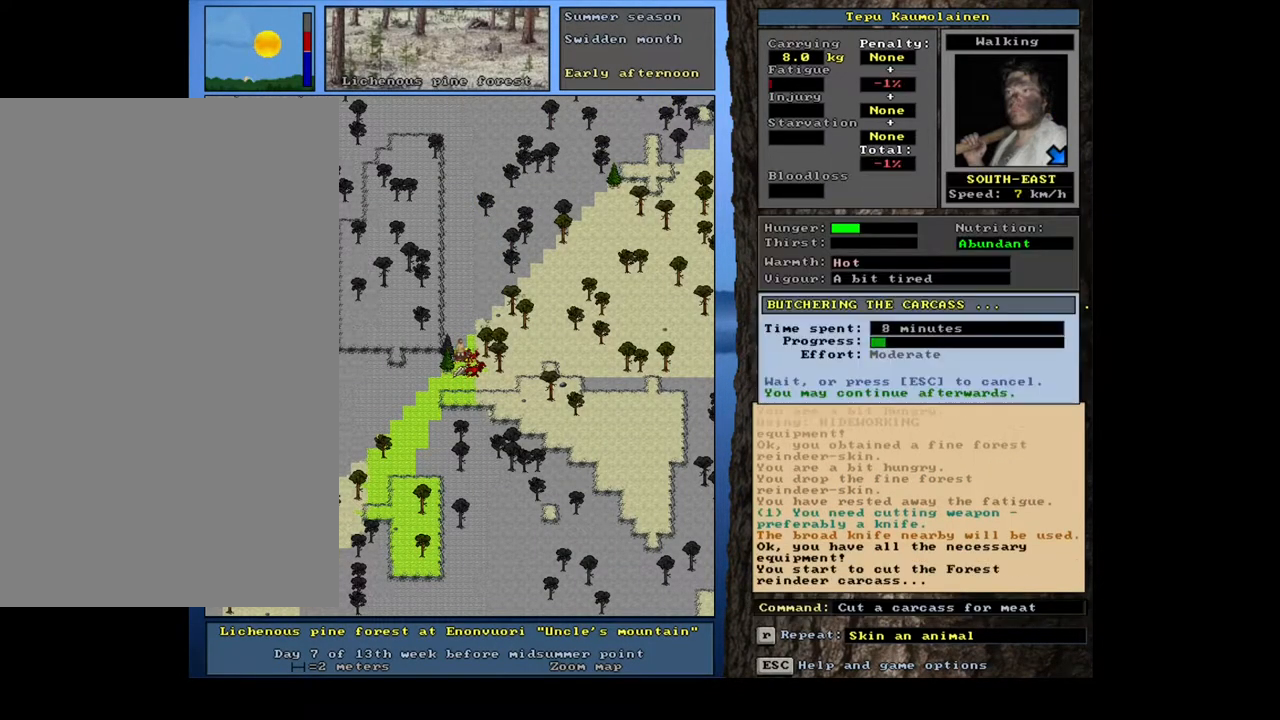
{"keys": [], "mouse": [], "events": []}
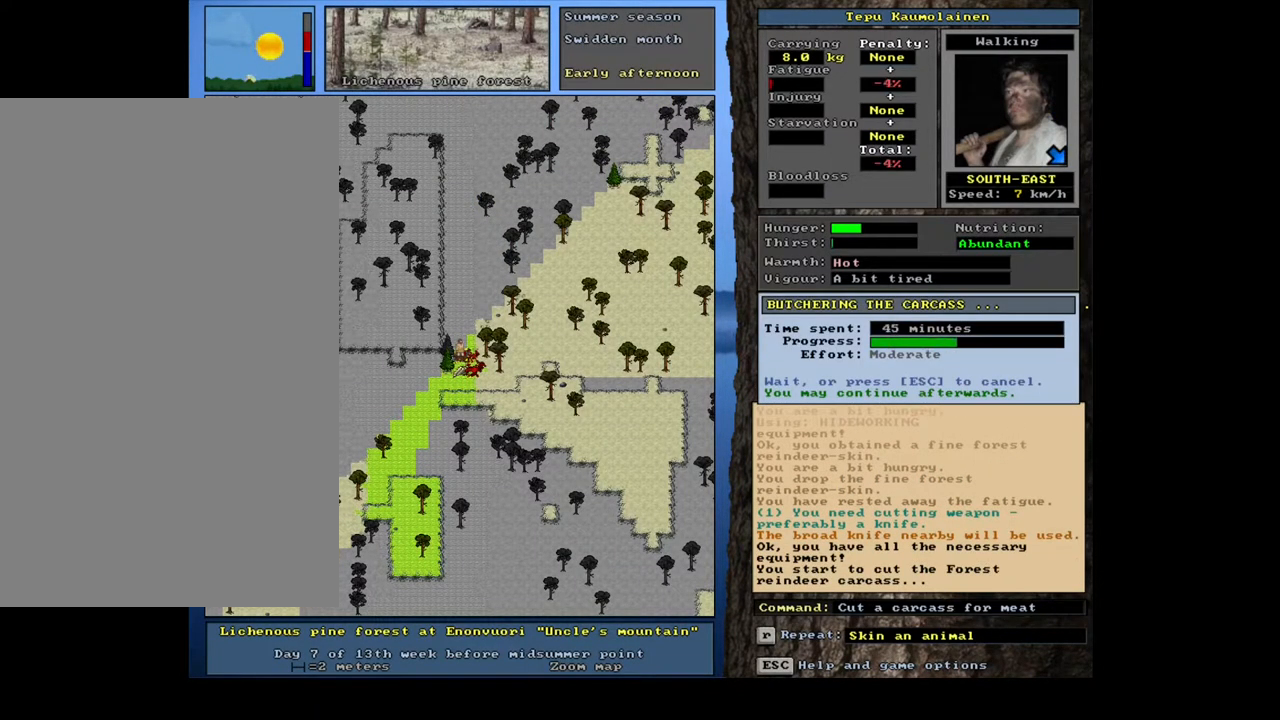
{"keys": [], "mouse": [], "events": []}
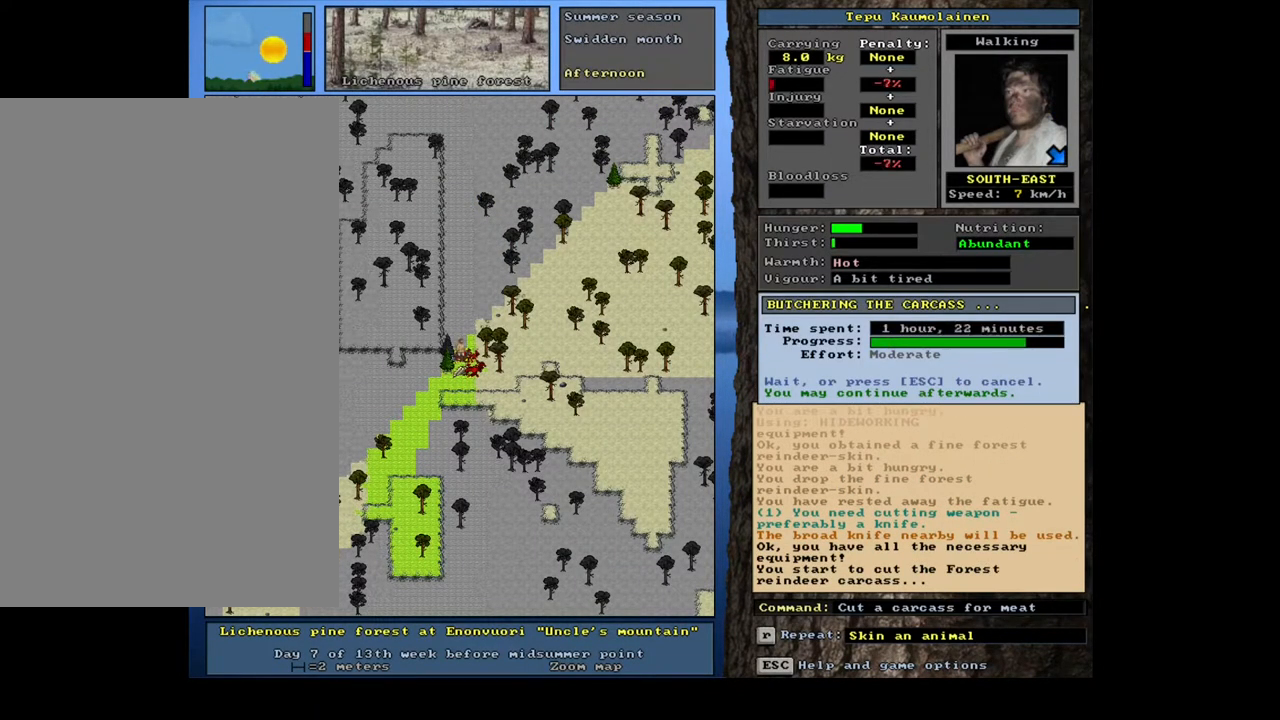
{"keys": [], "mouse": [], "events": []}
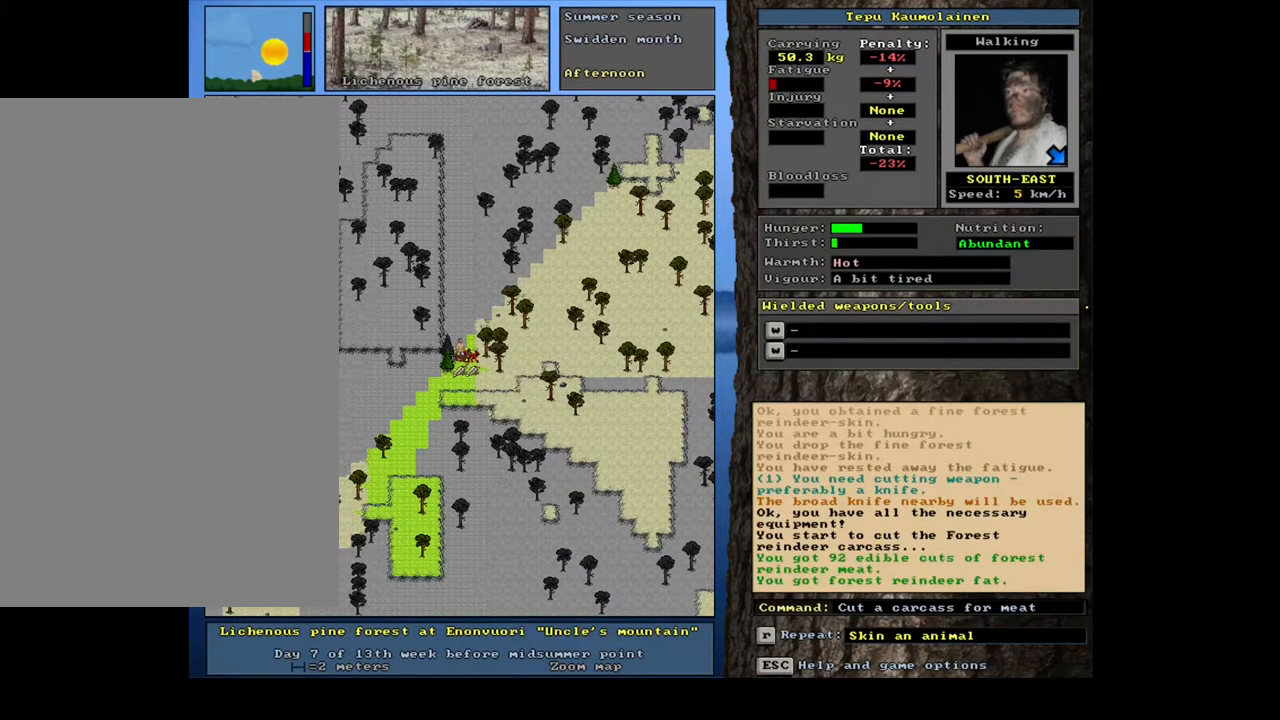
{"keys": [], "mouse": [], "events": []}
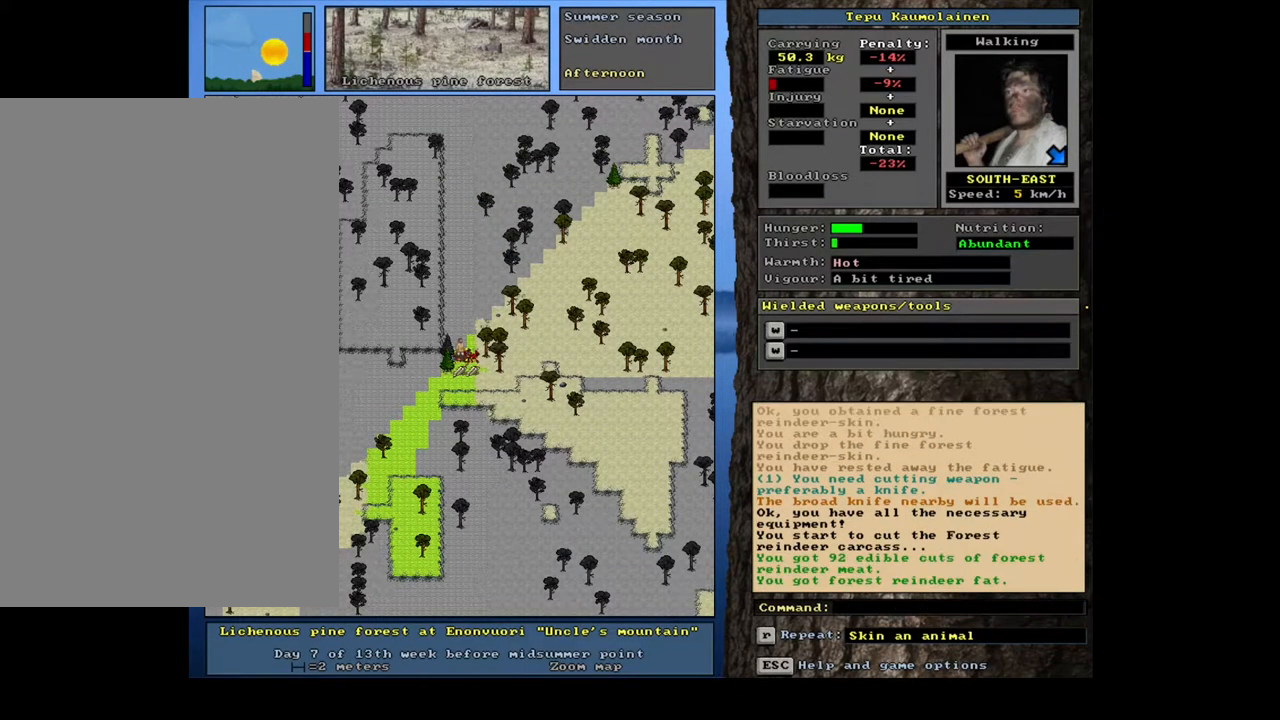
{"keys": [], "mouse": [], "events": [[283, "left", "down"], [383, "left", "up"]]}
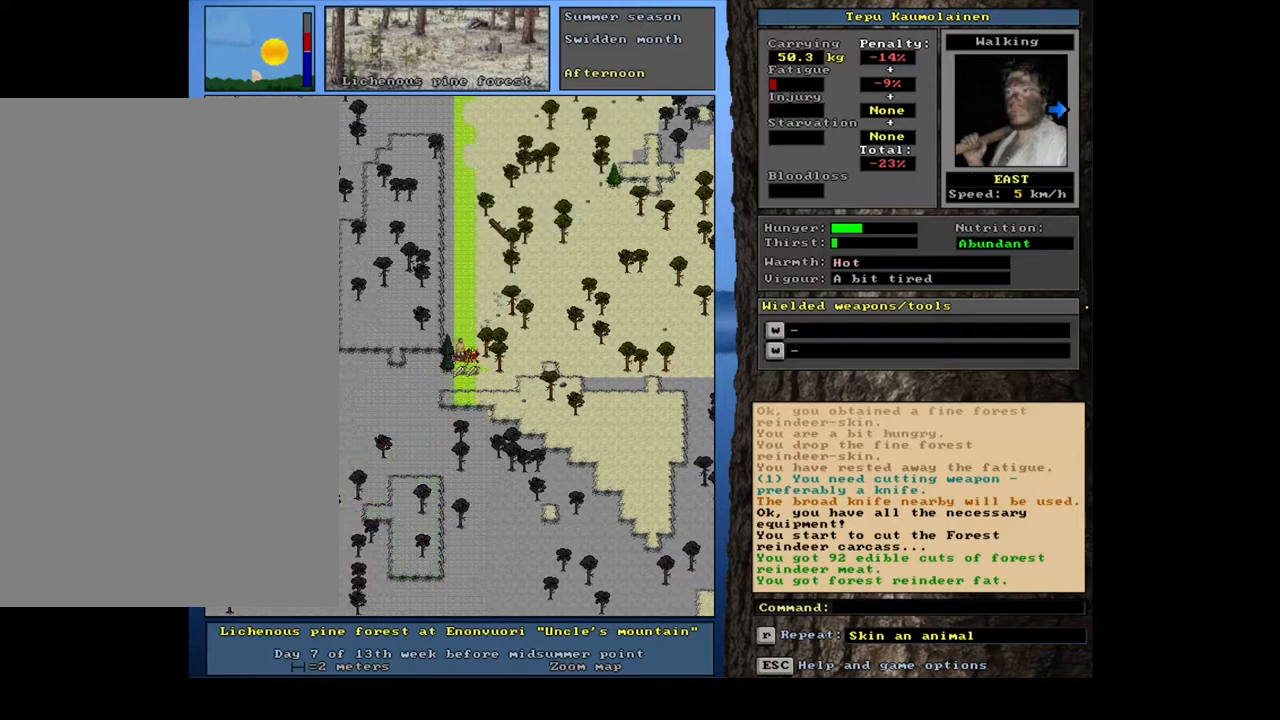
{"keys": [], "mouse": [], "events": []}
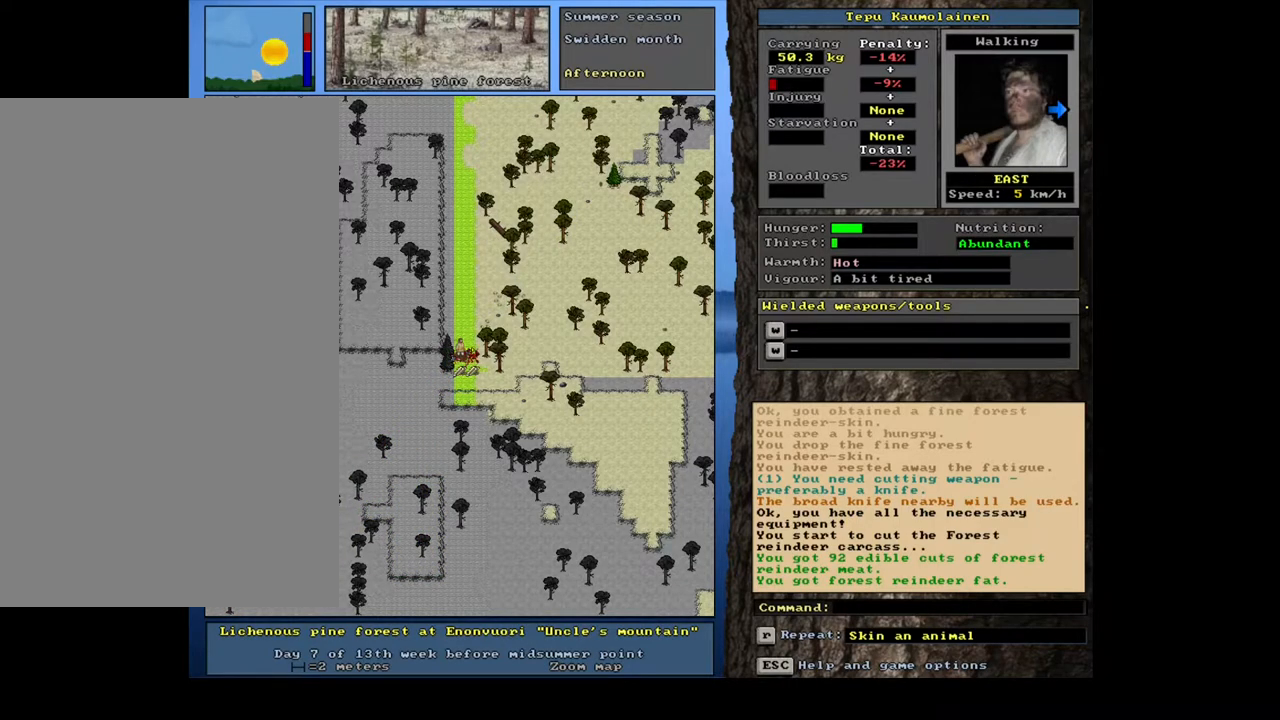
{"keys": [], "mouse": [], "events": [[67, "d", "down"], [67, "s", "down"], [167, "d", "up"], [167, "s", "up"], [200, "shift_l", "down"], [250, "equals", "down"], [333, "equals", "up"], [367, "shift_l", "up"], [367, "space", "down"], [500, "space", "up"]]}
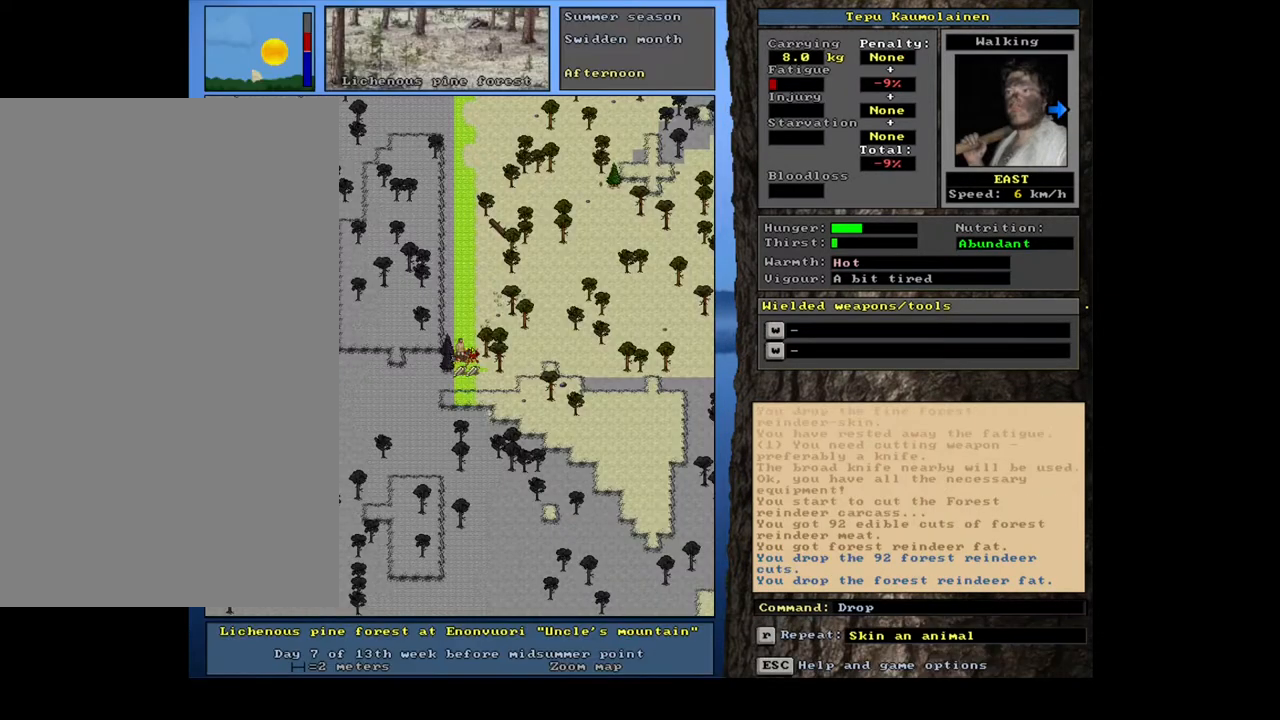
{"keys": ["alt_l"], "mouse": [], "events": [[217, "alt_l", "down"], [300, "minus", "down"], [367, "minus", "up"]]}
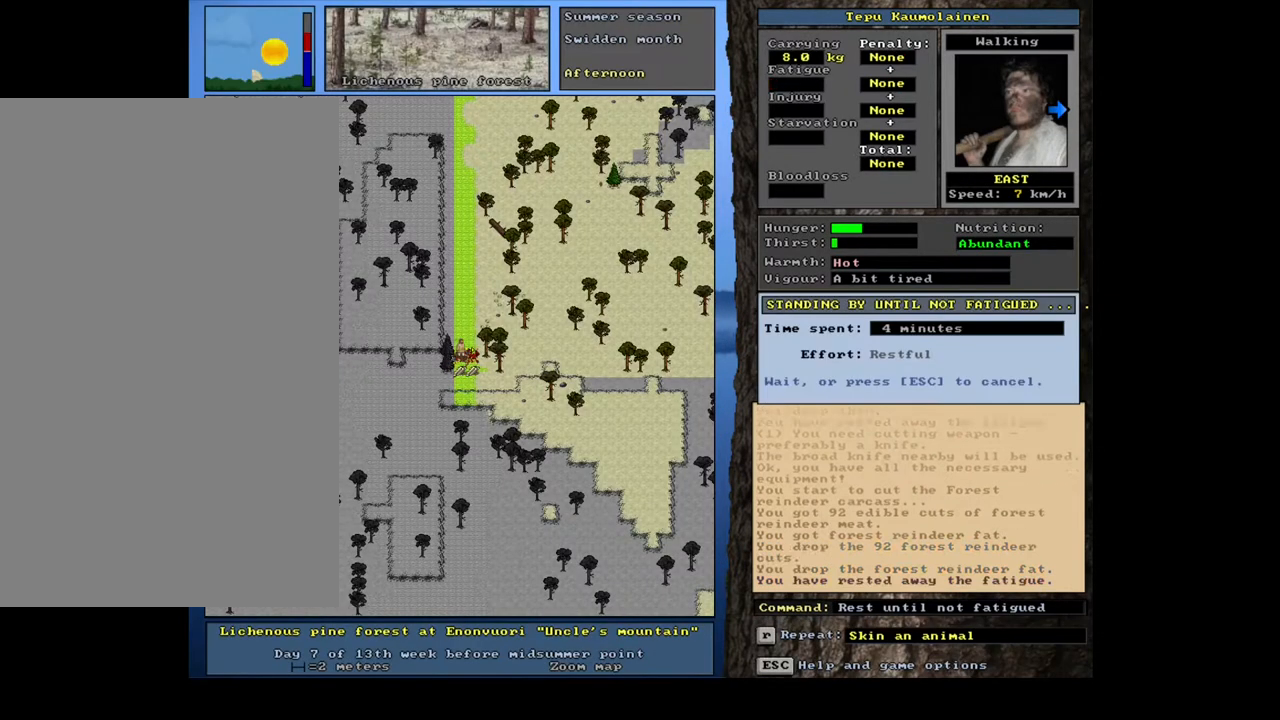
{"keys": [], "mouse": [], "events": [[333, "alt_l", "up"]]}